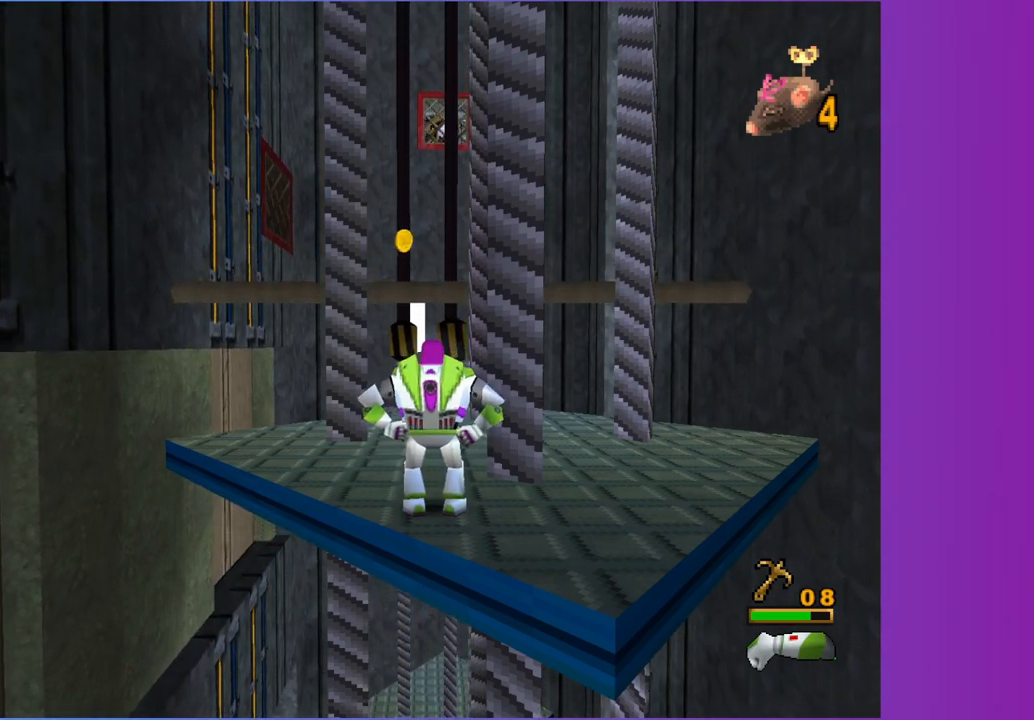
Gameplay with a controller (Xbox layout); each line is a JSON object with the inputs held at the frame after it. "button_events" lists button changes between this image and that frame as [ms after this image, input, new state], when the widget could be followed in between (sticks are given only as held states). Not read: L3 R3.
{"buttons": [], "left_stick": "up", "right_stick": "center", "button_events": []}
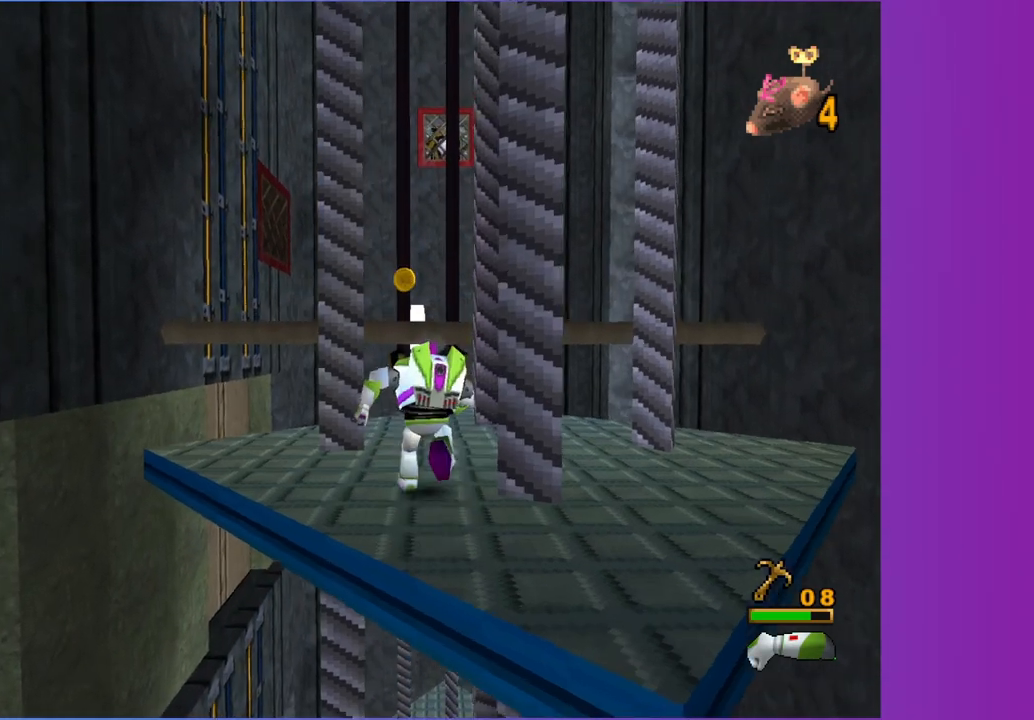
{"buttons": [], "left_stick": "up", "right_stick": "center", "button_events": []}
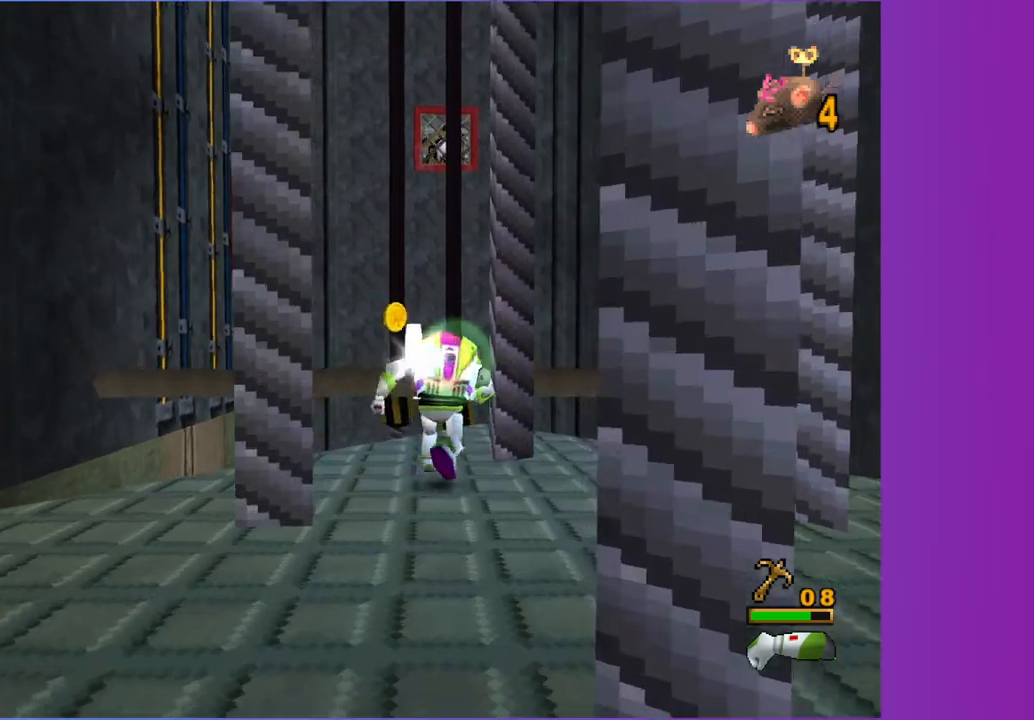
{"buttons": ["A"], "left_stick": "up", "right_stick": "center", "button_events": [[500, "A", "down"]]}
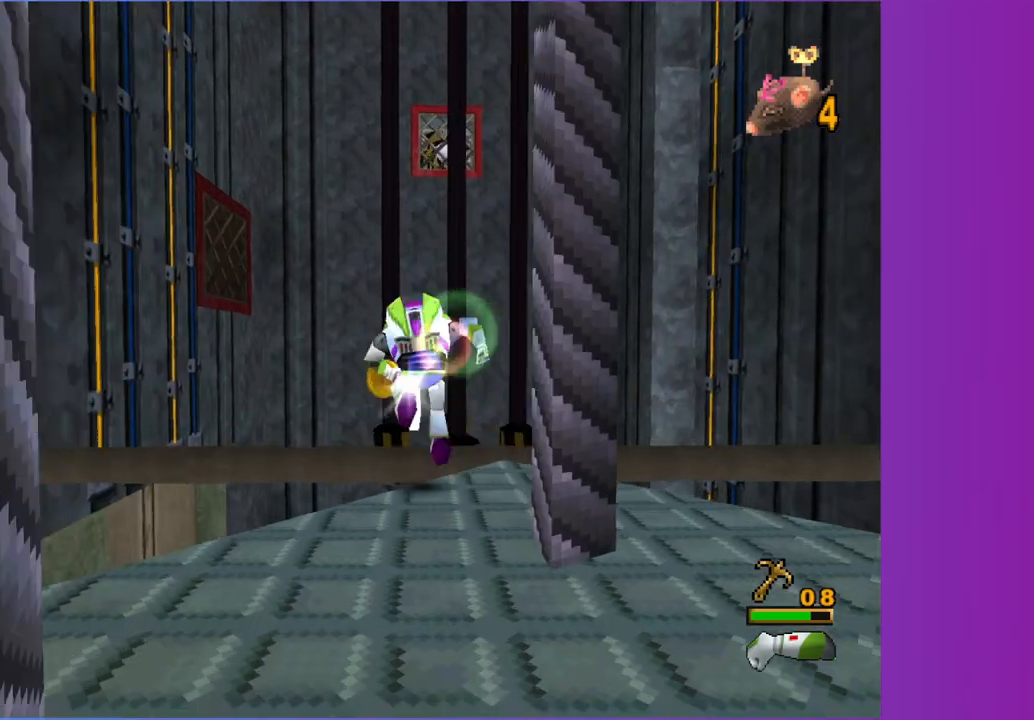
{"buttons": [], "left_stick": "up-right", "right_stick": "center", "button_events": [[317, "A", "up"]]}
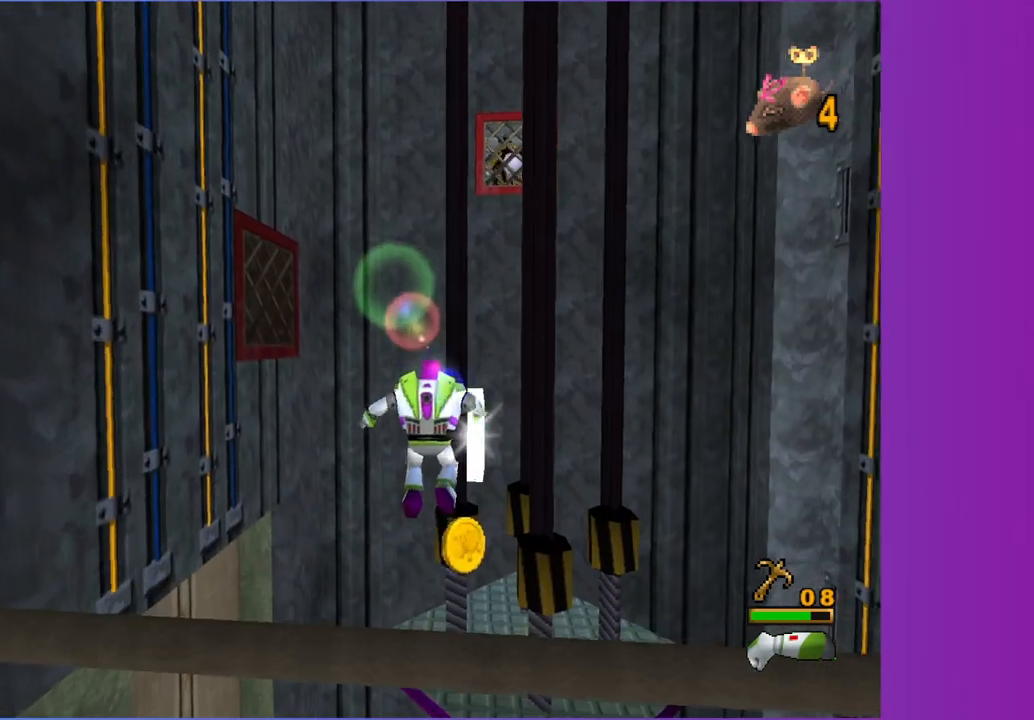
{"buttons": ["A"], "left_stick": "up-right", "right_stick": "center", "button_events": [[233, "A", "down"]]}
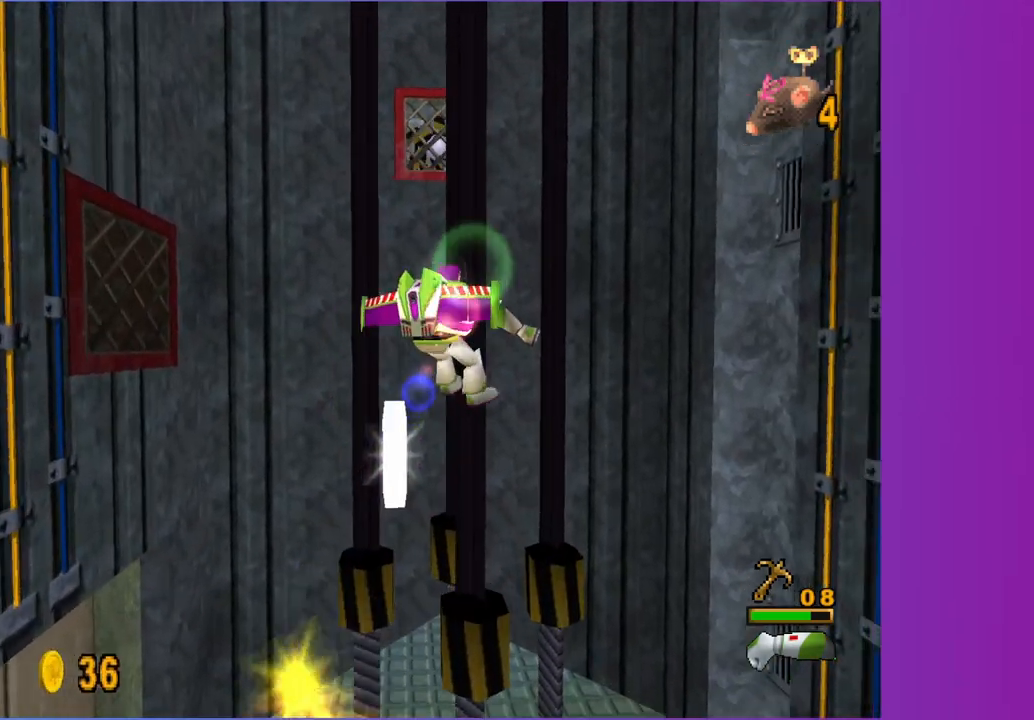
{"buttons": [], "left_stick": "up", "right_stick": "center", "button_events": [[217, "A", "up"]]}
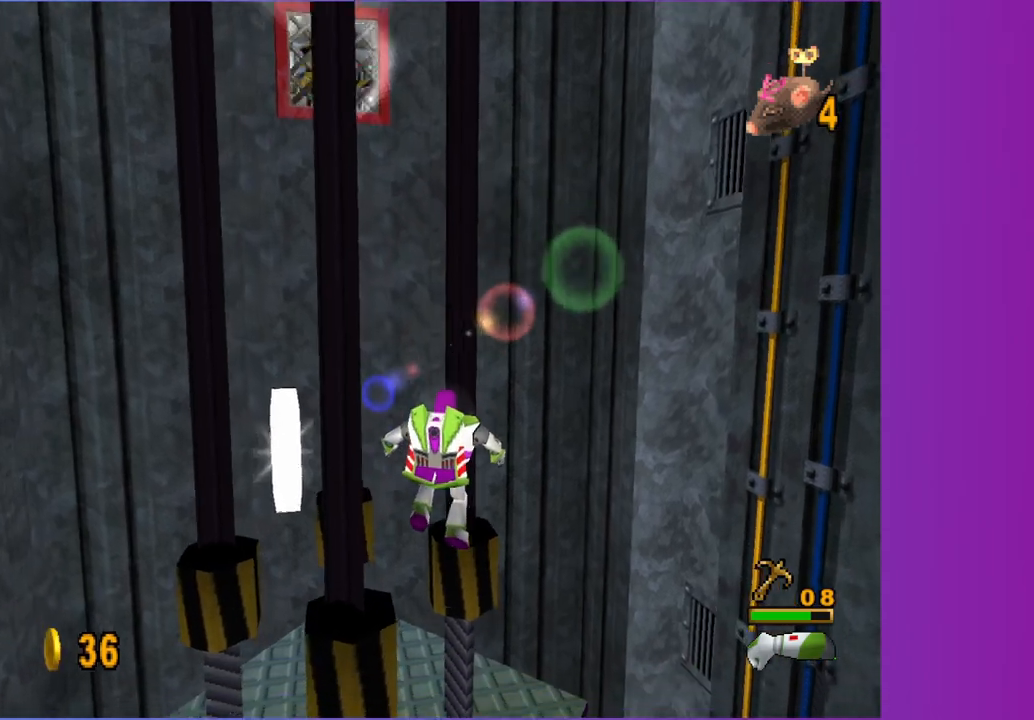
{"buttons": [], "left_stick": "up", "right_stick": "center", "button_events": []}
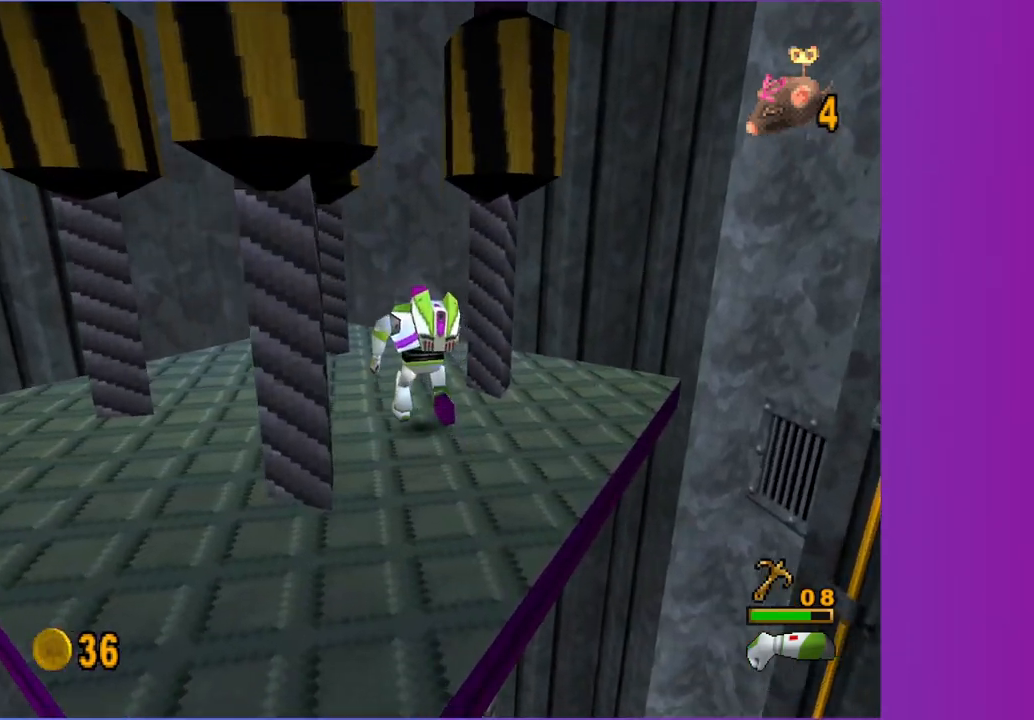
{"buttons": [], "left_stick": "up", "right_stick": "center", "button_events": []}
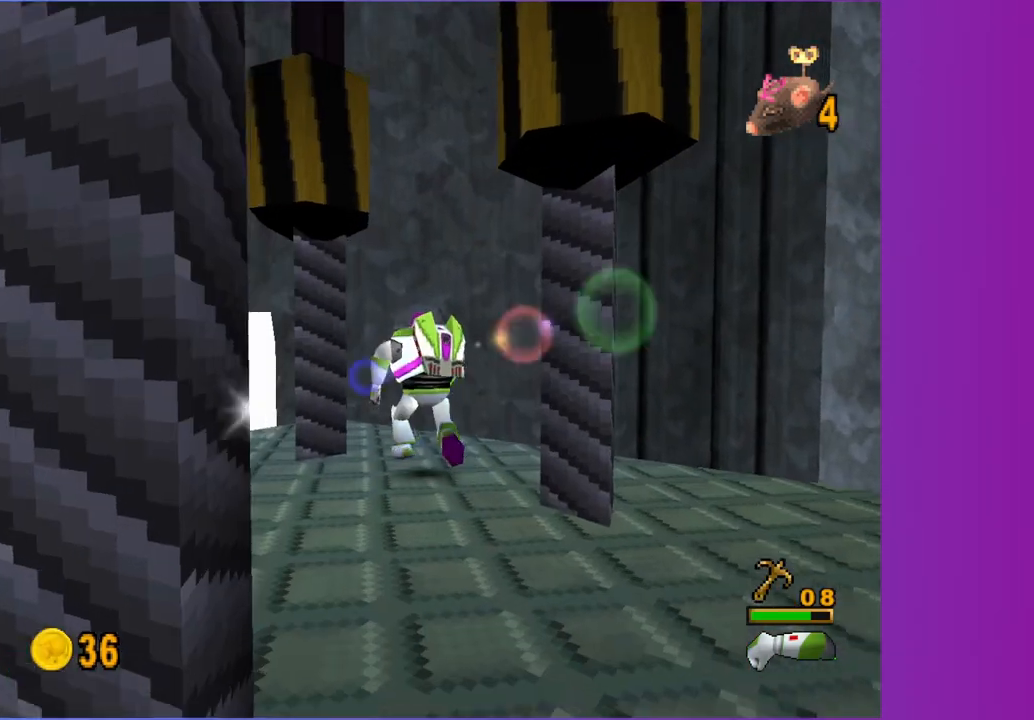
{"buttons": [], "left_stick": "center", "right_stick": "center", "button_events": []}
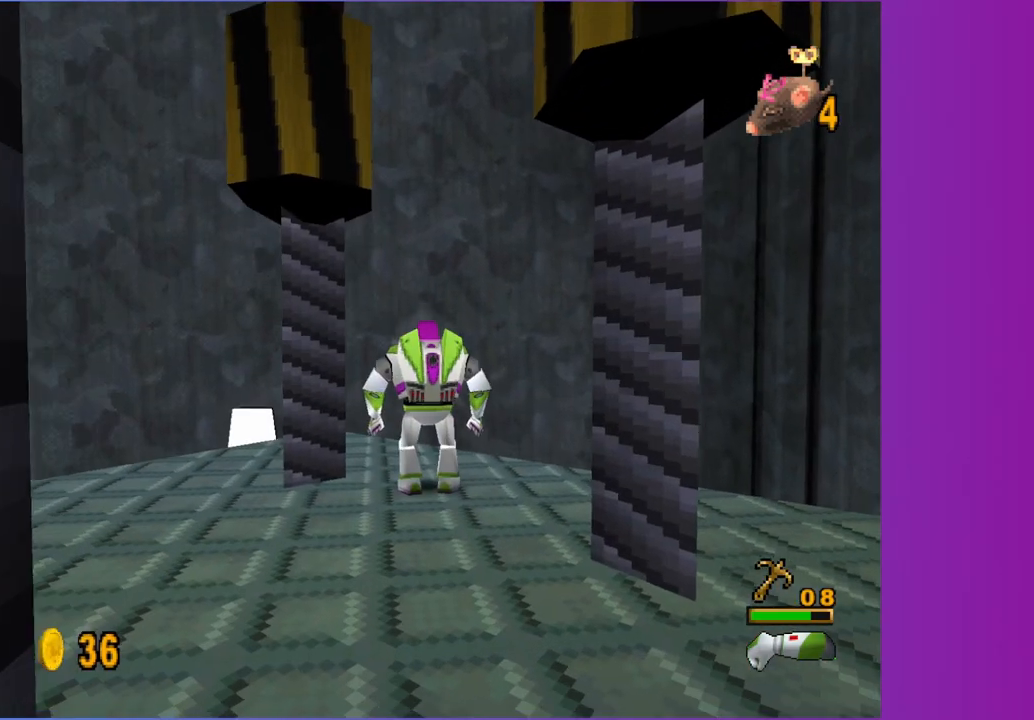
{"buttons": [], "left_stick": "center", "right_stick": "center", "button_events": []}
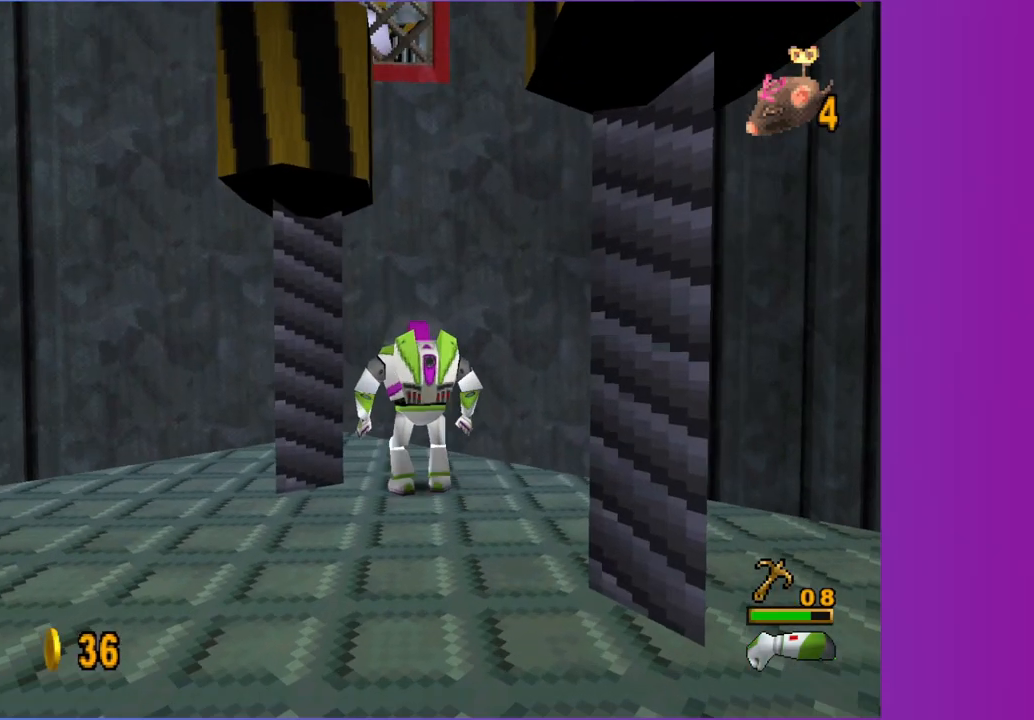
{"buttons": [], "left_stick": "center", "right_stick": "center", "button_events": []}
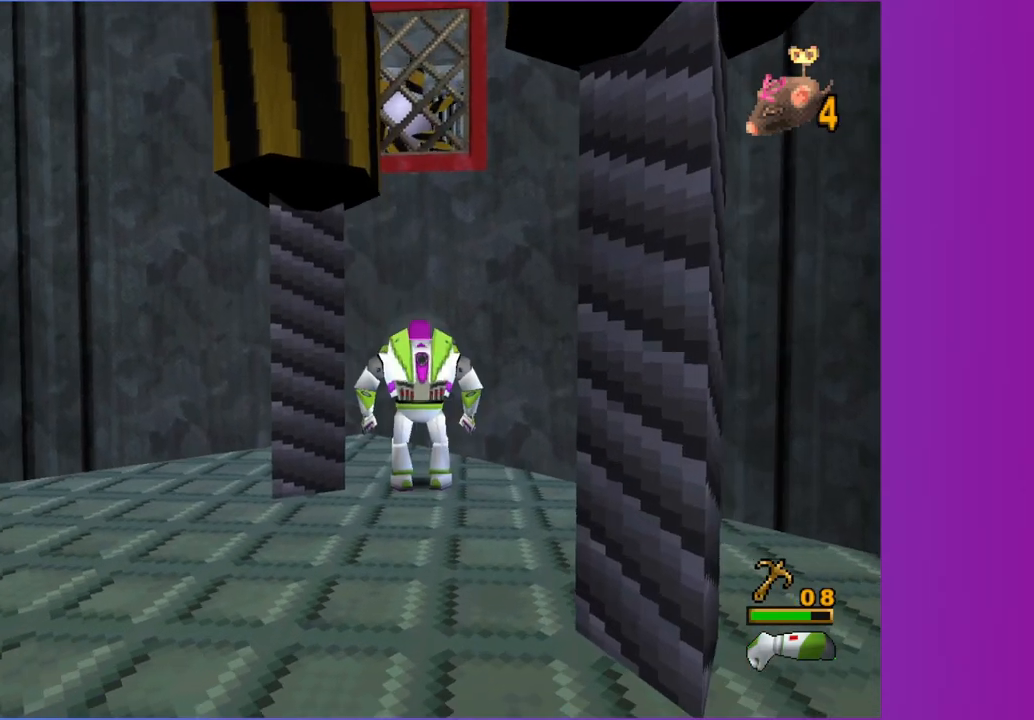
{"buttons": [], "left_stick": "center", "right_stick": "center", "button_events": []}
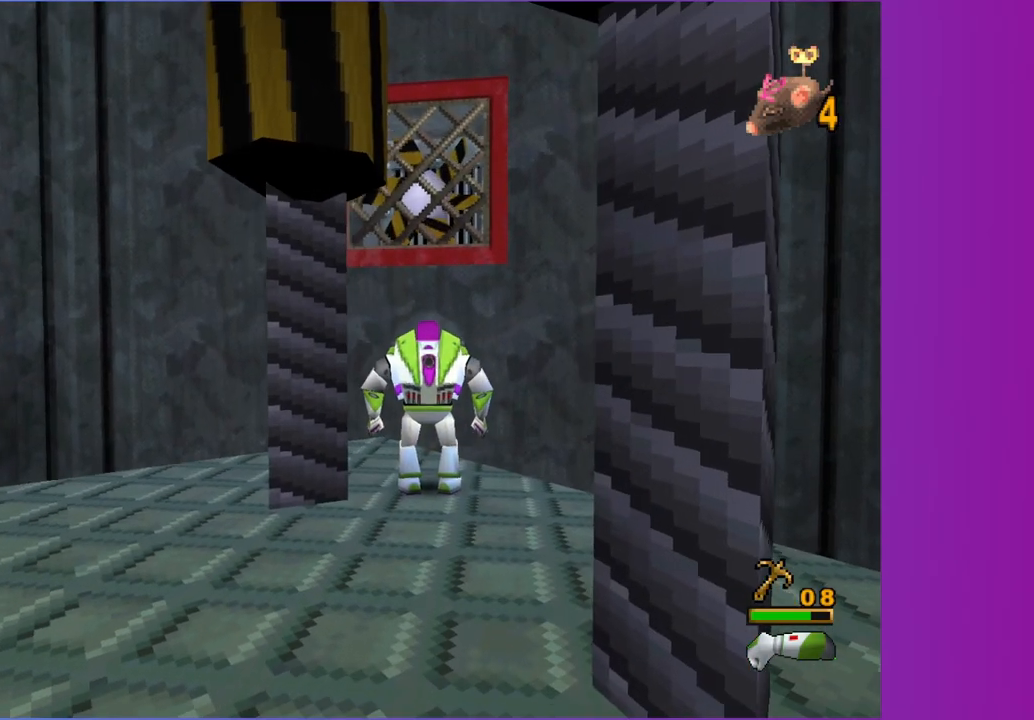
{"buttons": [], "left_stick": "center", "right_stick": "center", "button_events": []}
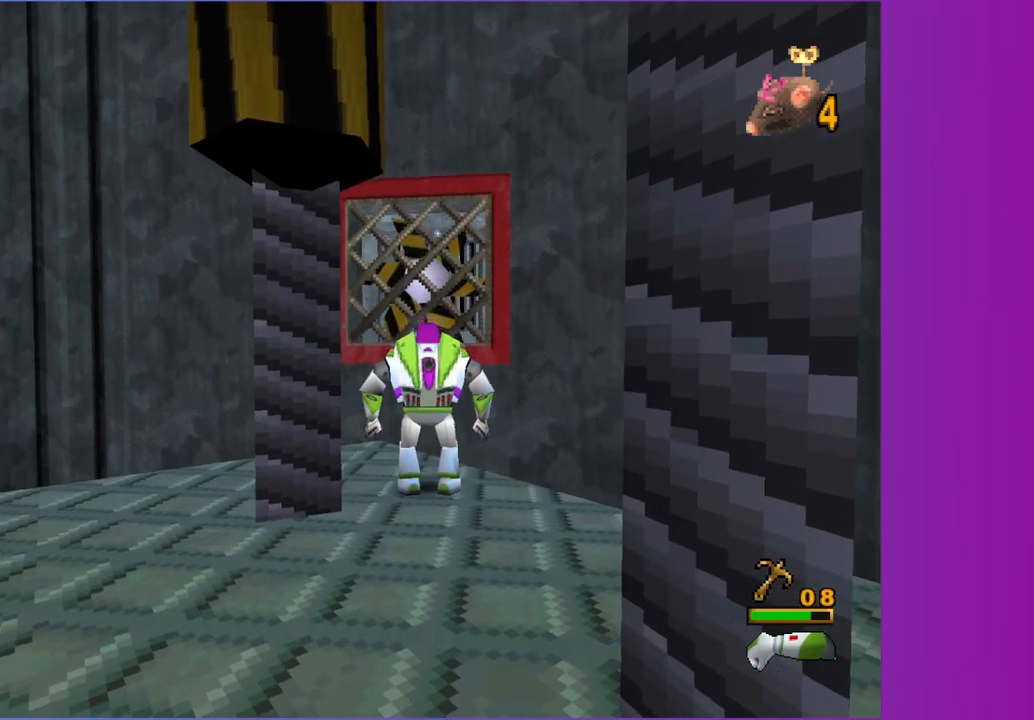
{"buttons": [], "left_stick": "up", "right_stick": "center", "button_events": []}
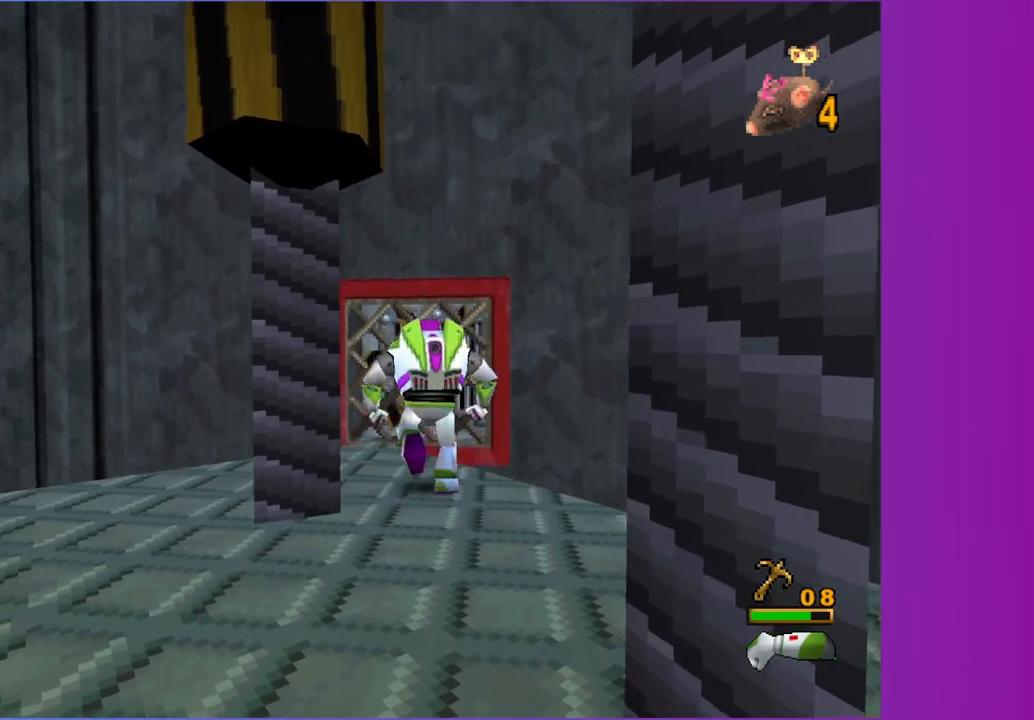
{"buttons": [], "left_stick": "center", "right_stick": "center", "button_events": []}
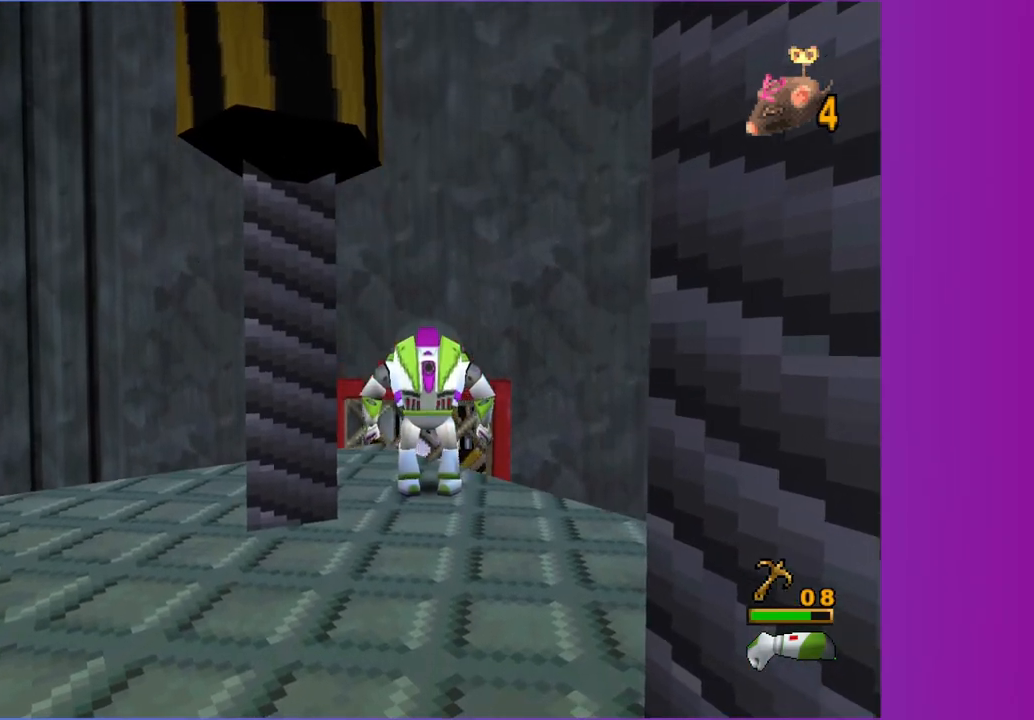
{"buttons": [], "left_stick": "center", "right_stick": "center", "button_events": []}
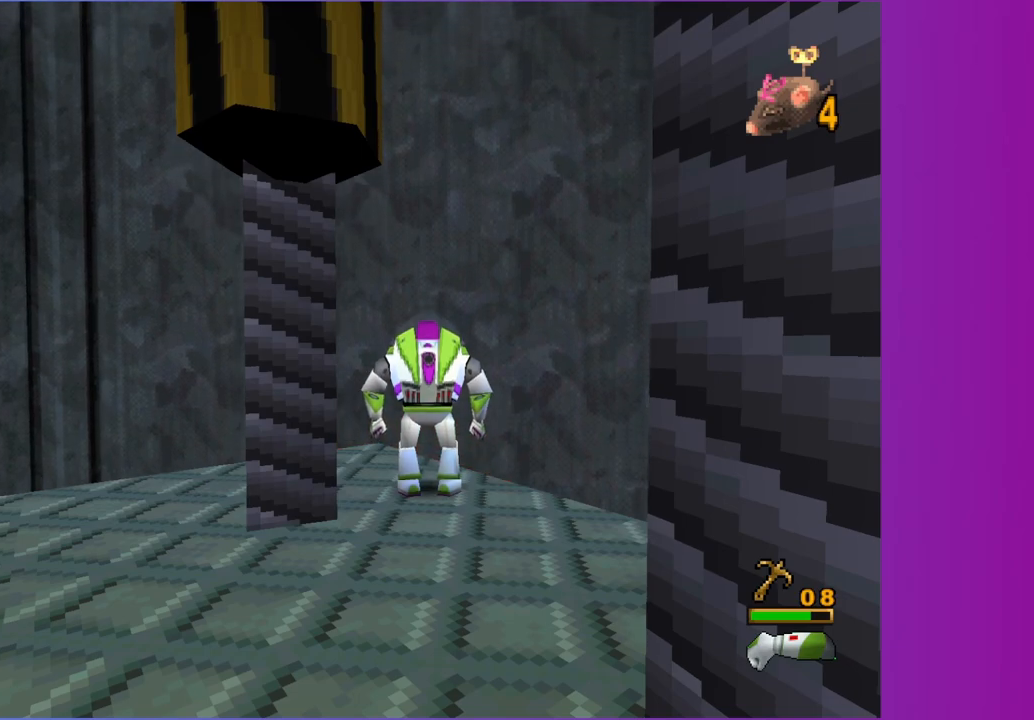
{"buttons": [], "left_stick": "center", "right_stick": "center", "button_events": []}
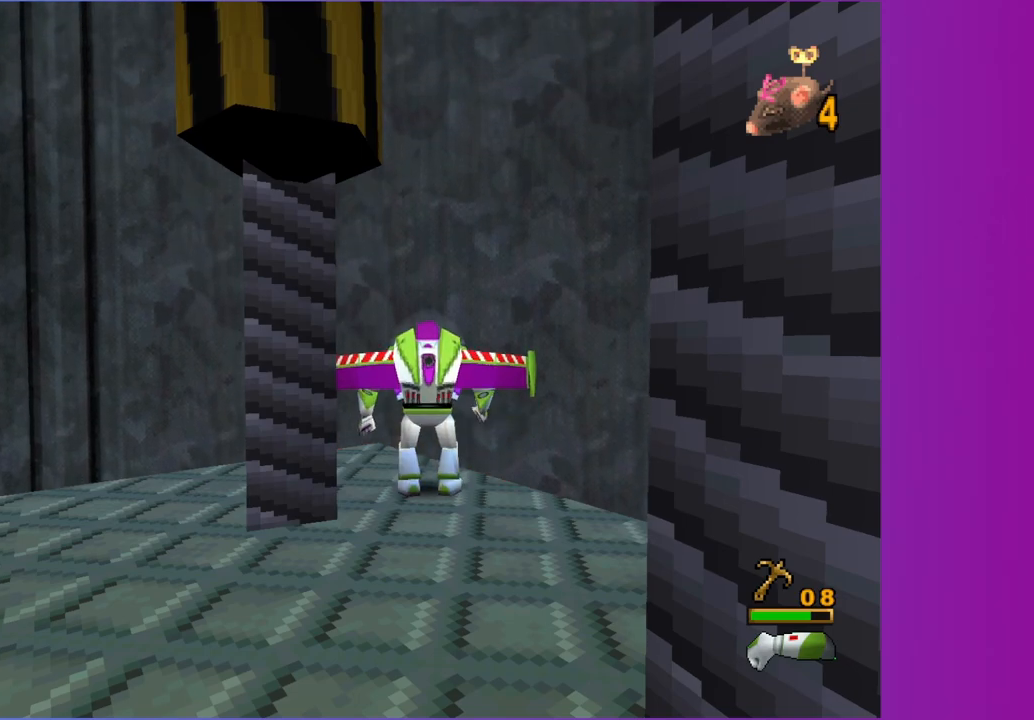
{"buttons": [], "left_stick": "center", "right_stick": "center", "button_events": []}
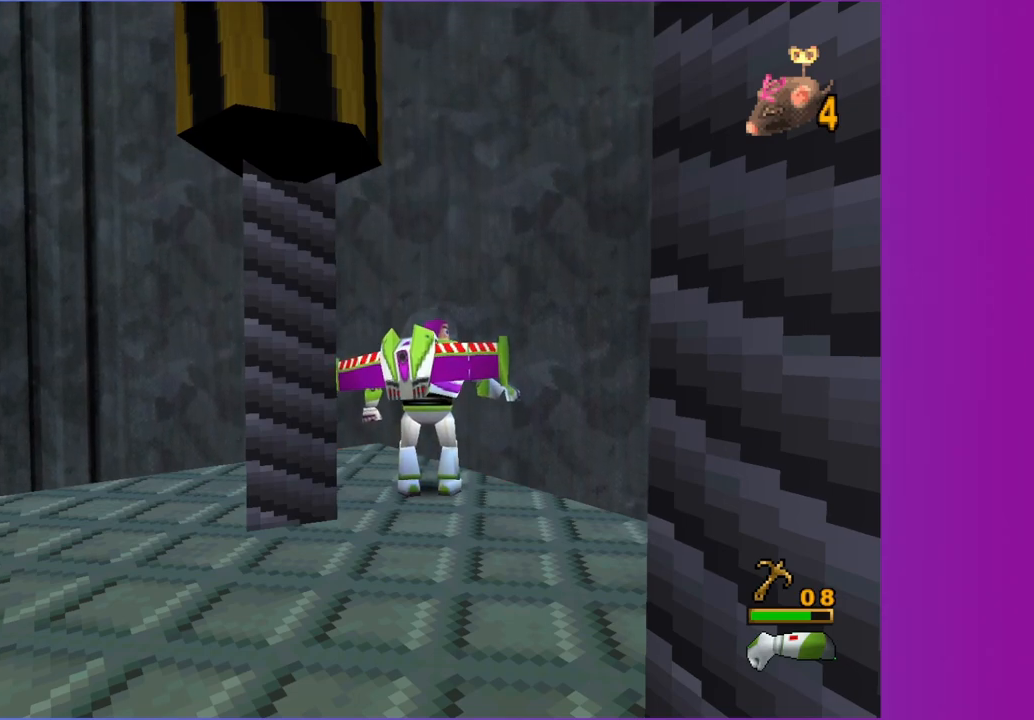
{"buttons": [], "left_stick": "center", "right_stick": "center", "button_events": [[183, "R1", "down"], [300, "R1", "up"]]}
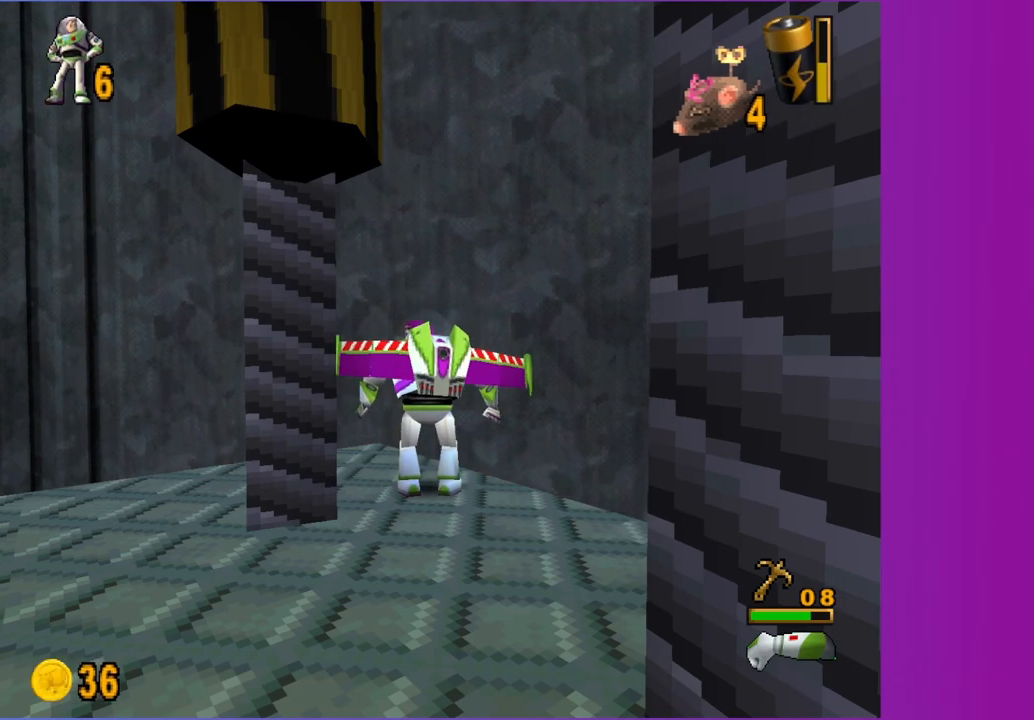
{"buttons": [], "left_stick": "center", "right_stick": "center", "button_events": []}
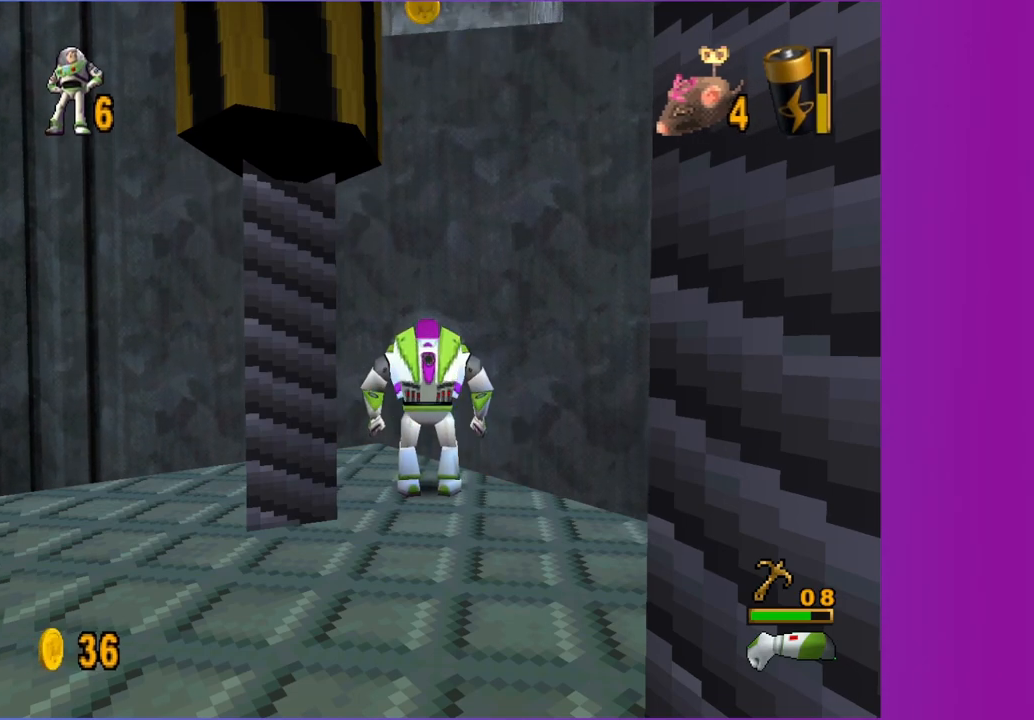
{"buttons": [], "left_stick": "center", "right_stick": "center", "button_events": []}
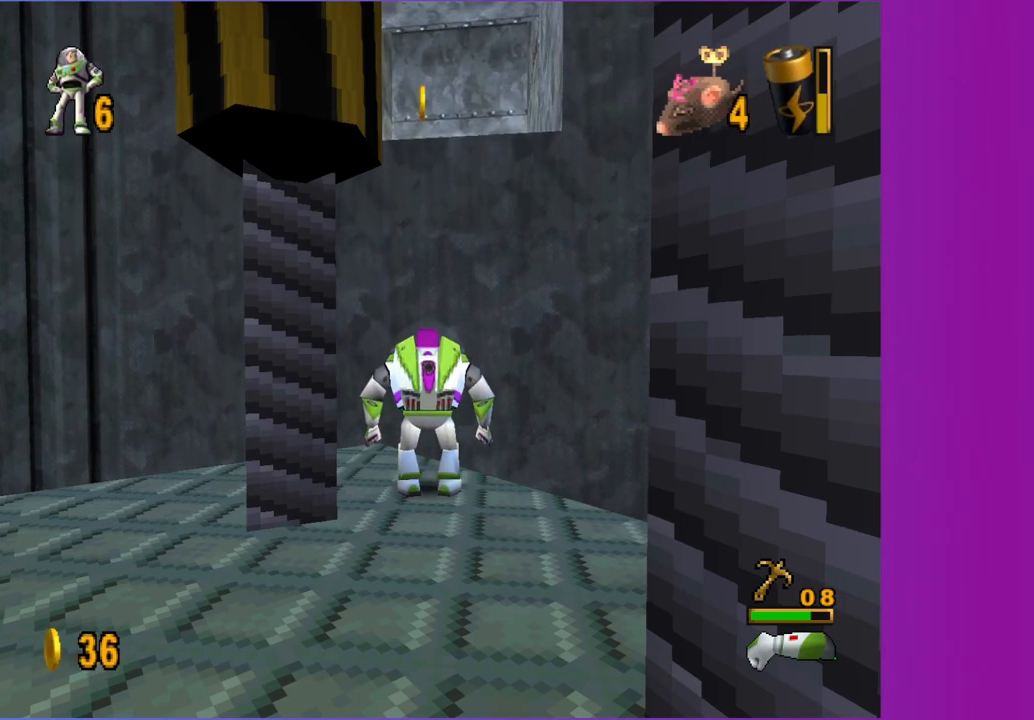
{"buttons": [], "left_stick": "up-left", "right_stick": "center", "button_events": []}
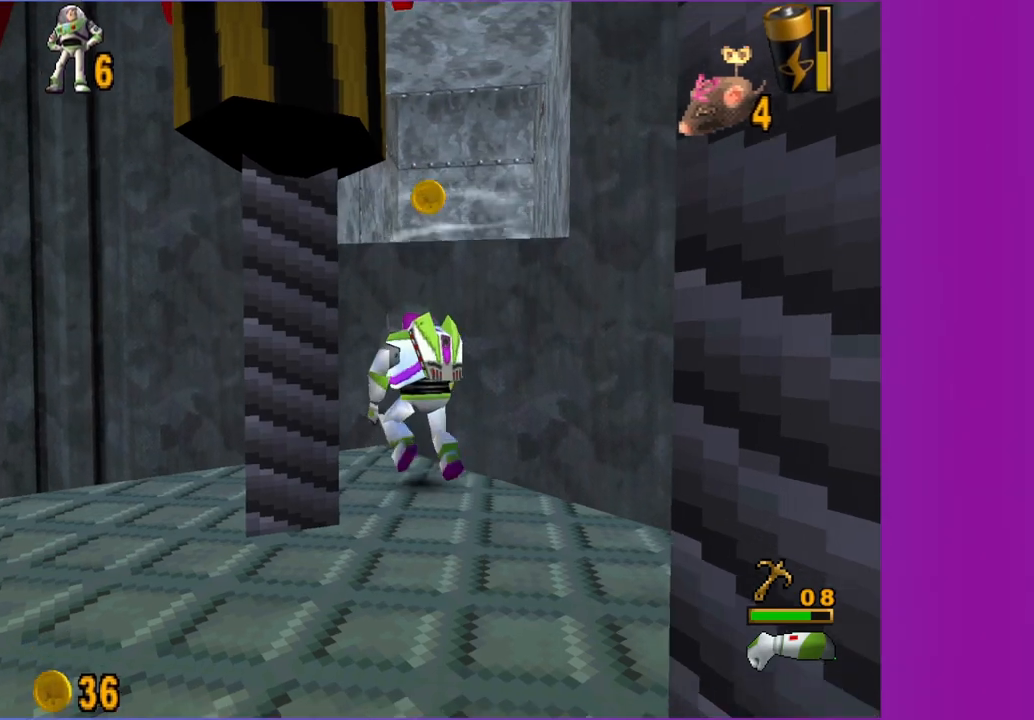
{"buttons": [], "left_stick": "up-right", "right_stick": "center", "button_events": [[250, "A", "down"], [467, "A", "up"]]}
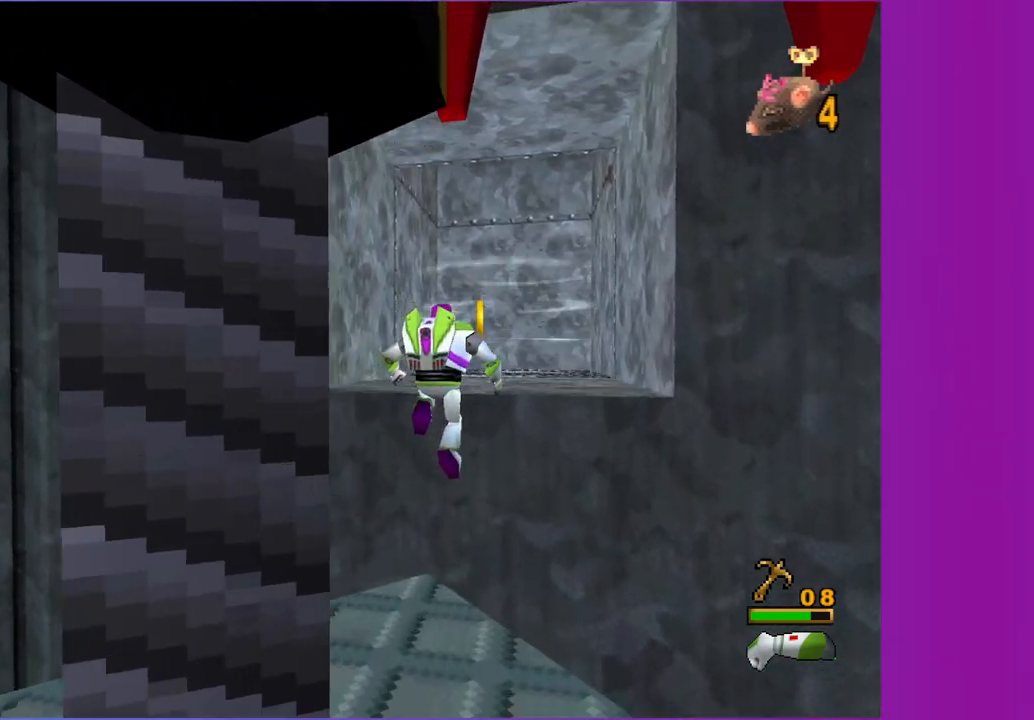
{"buttons": [], "left_stick": "up", "right_stick": "center", "button_events": [[67, "A", "down"], [367, "A", "up"]]}
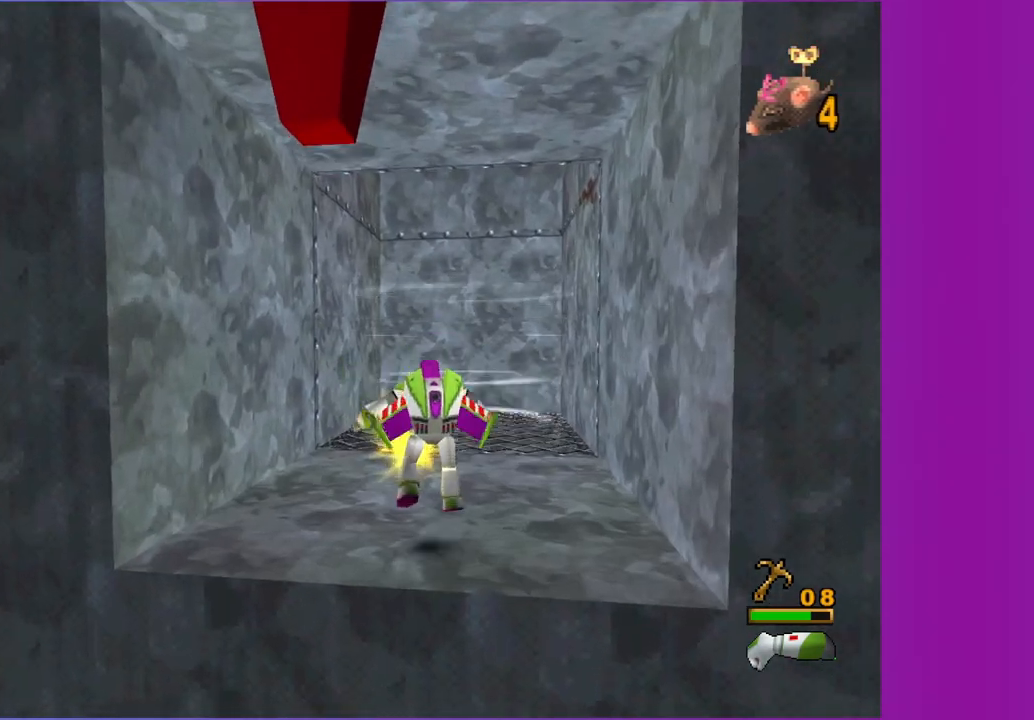
{"buttons": ["A"], "left_stick": "up", "right_stick": "center", "button_events": [[167, "A", "down"], [333, "A", "up"], [483, "A", "down"]]}
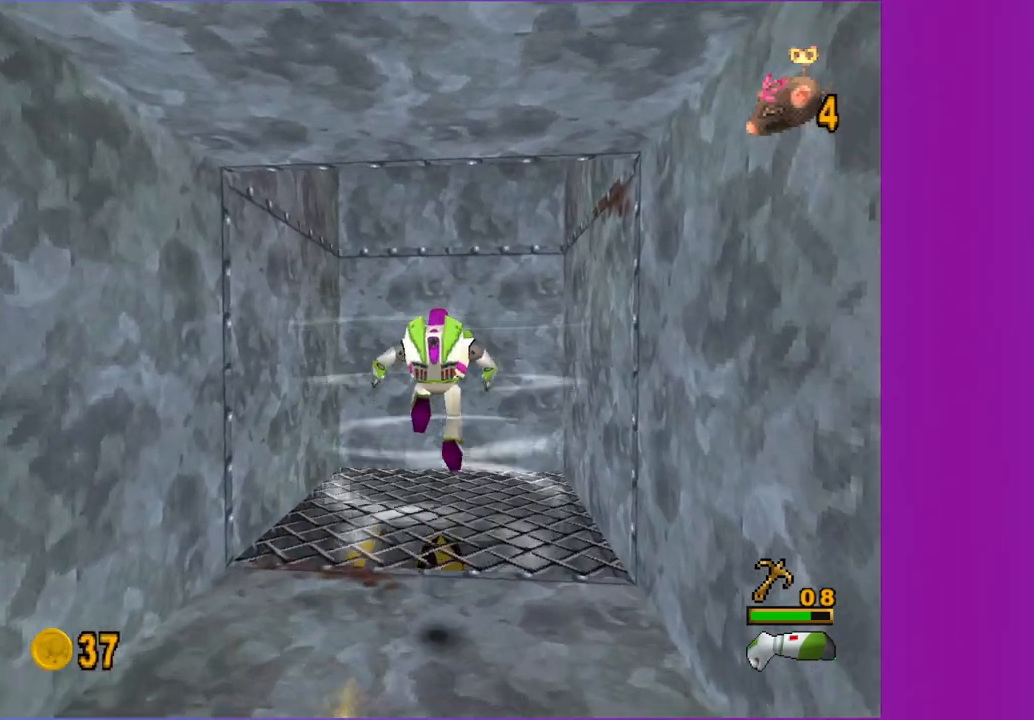
{"buttons": [], "left_stick": "center", "right_stick": "center", "button_events": [[183, "A", "up"]]}
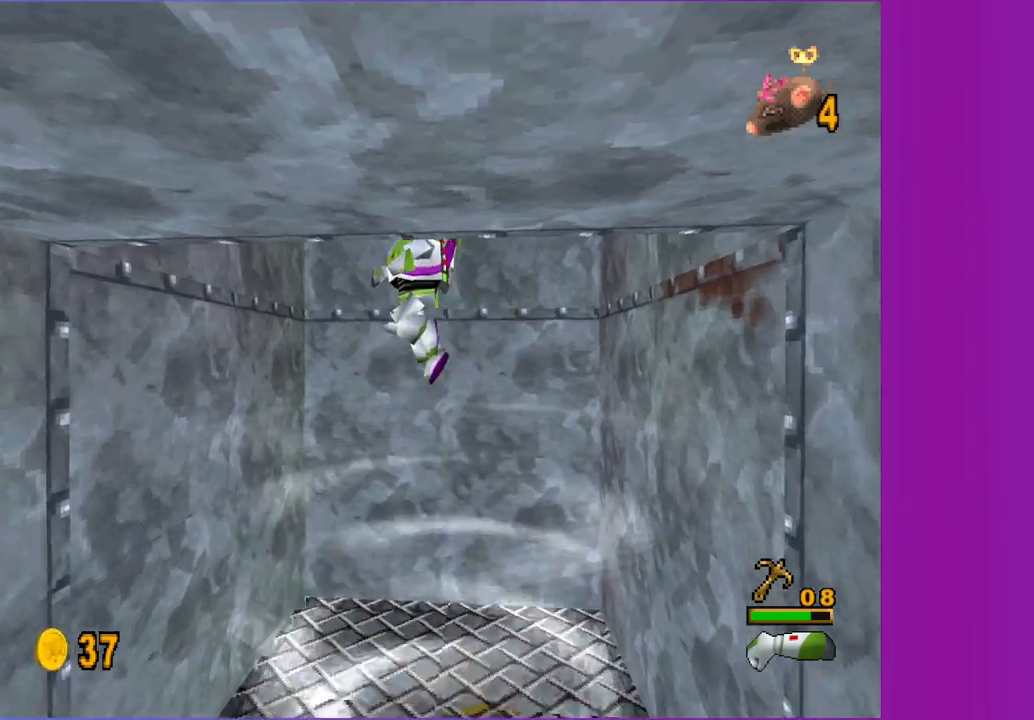
{"buttons": [], "left_stick": "center", "right_stick": "center", "button_events": []}
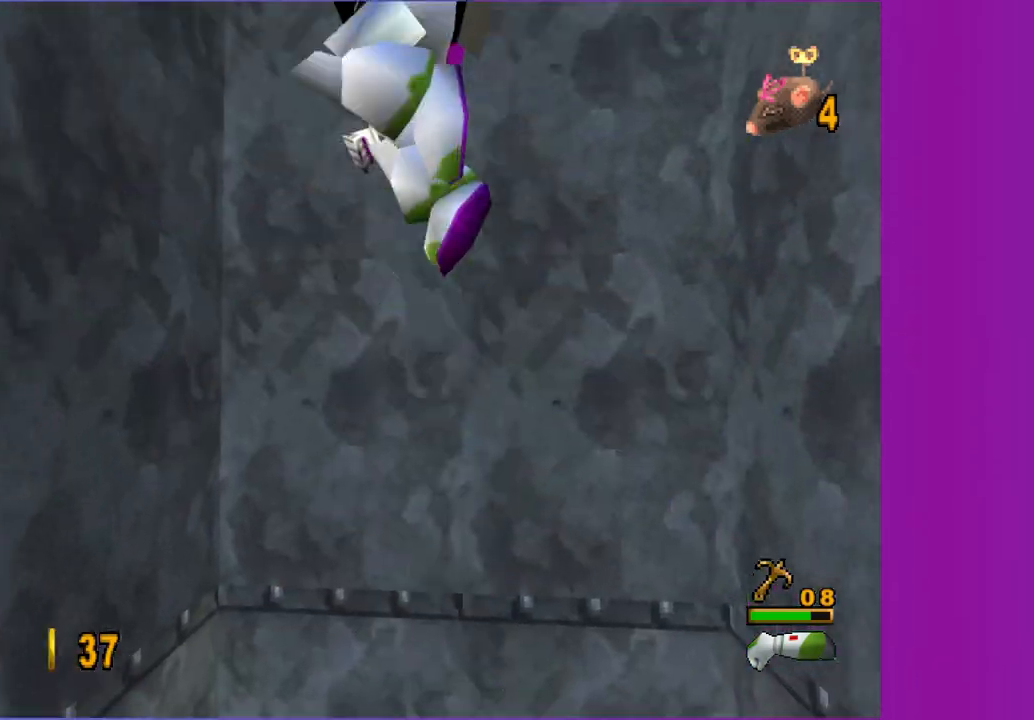
{"buttons": [], "left_stick": "down", "right_stick": "center", "button_events": []}
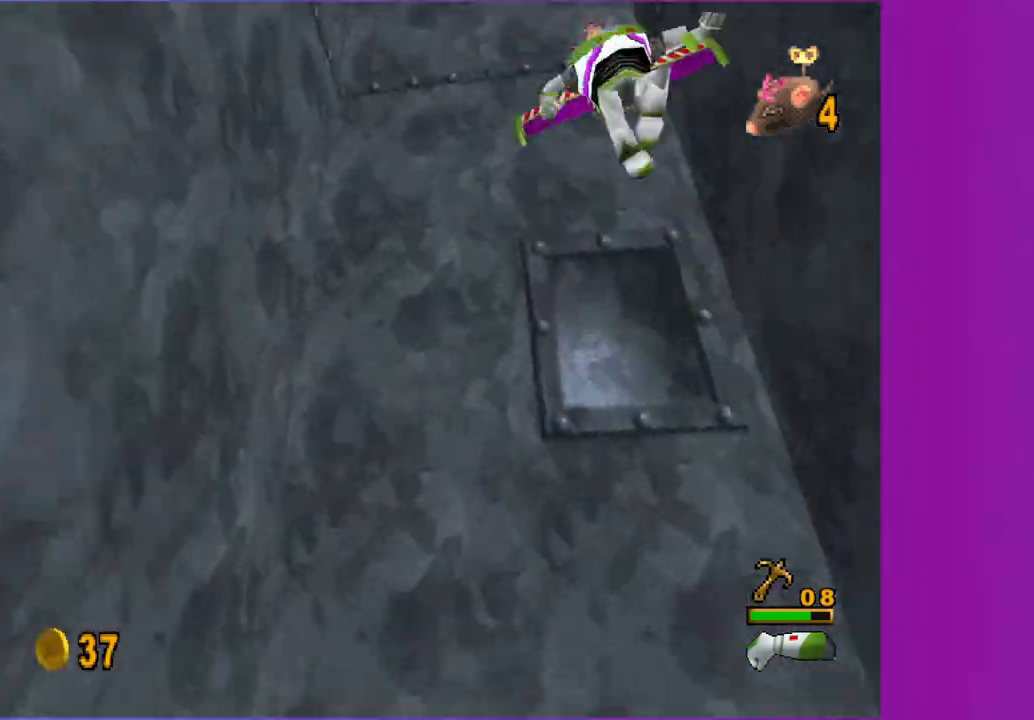
{"buttons": [], "left_stick": "up", "right_stick": "center", "button_events": []}